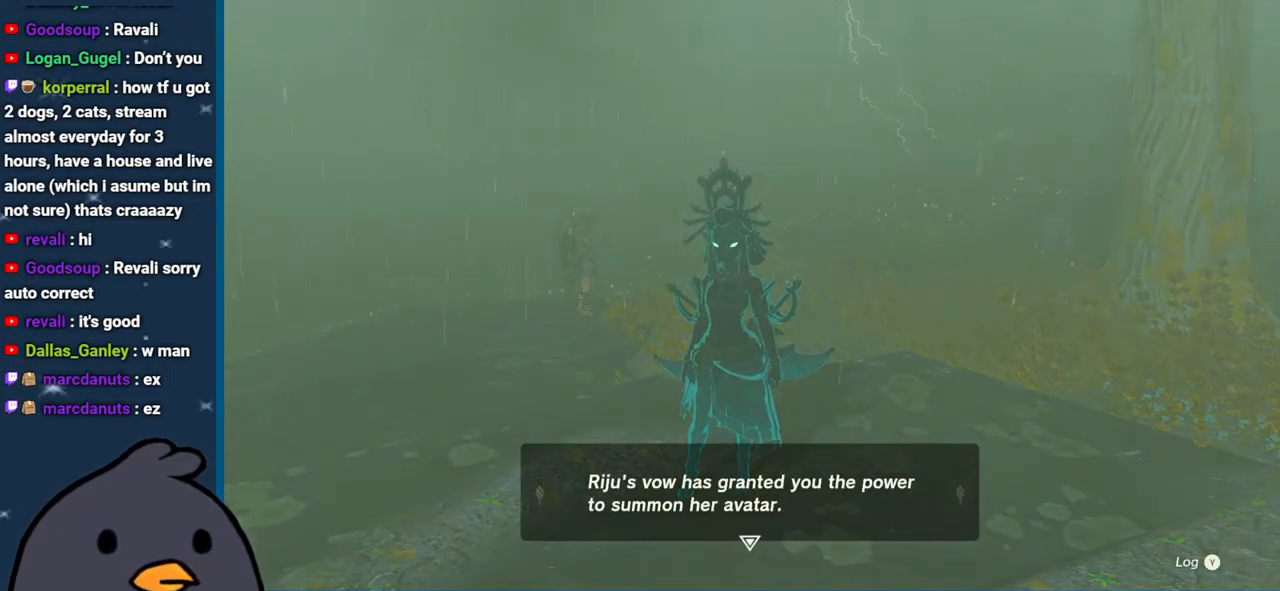
Gameplay with a controller (Nintendo layout); each line is a JSON object with the inputs held at the frame after it. "events" lists button and stick changes between this image and that frame as [ms after this image, input, new state], when the widget could be followed in between. Not read: L3 R3.
{"buttons": [], "left_stick": "center", "right_stick": "center", "events": [[367, "A", "down"], [483, "A", "up"]]}
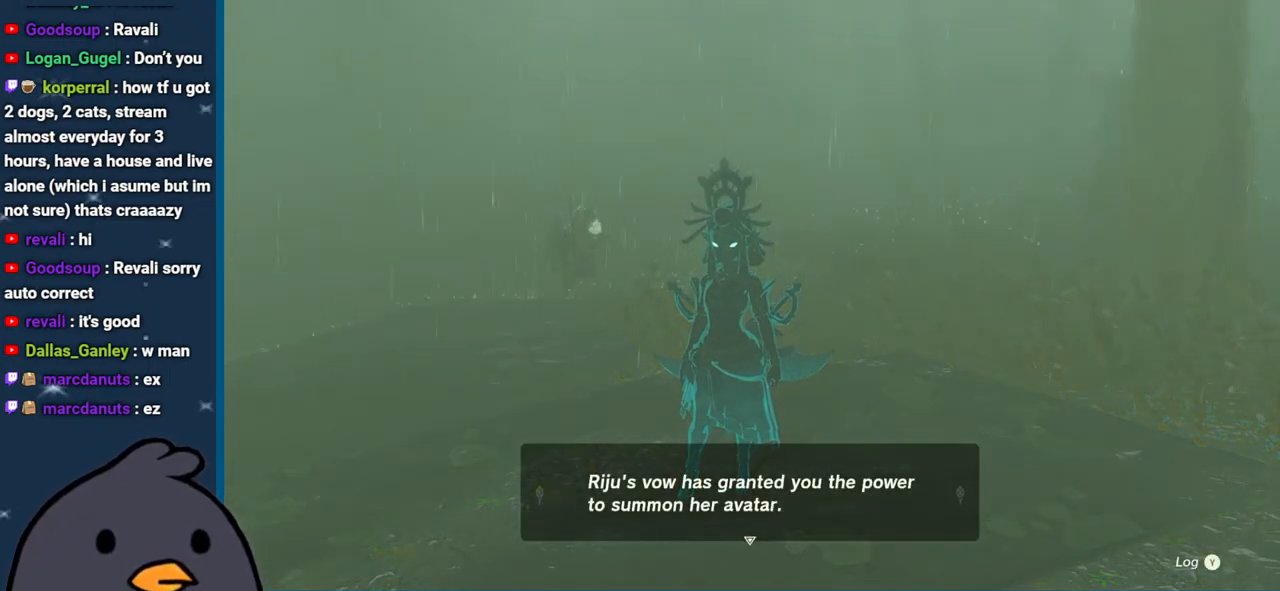
{"buttons": [], "left_stick": "center", "right_stick": "center", "events": [[67, "A", "down"], [183, "A", "up"], [350, "A", "down"], [483, "A", "up"]]}
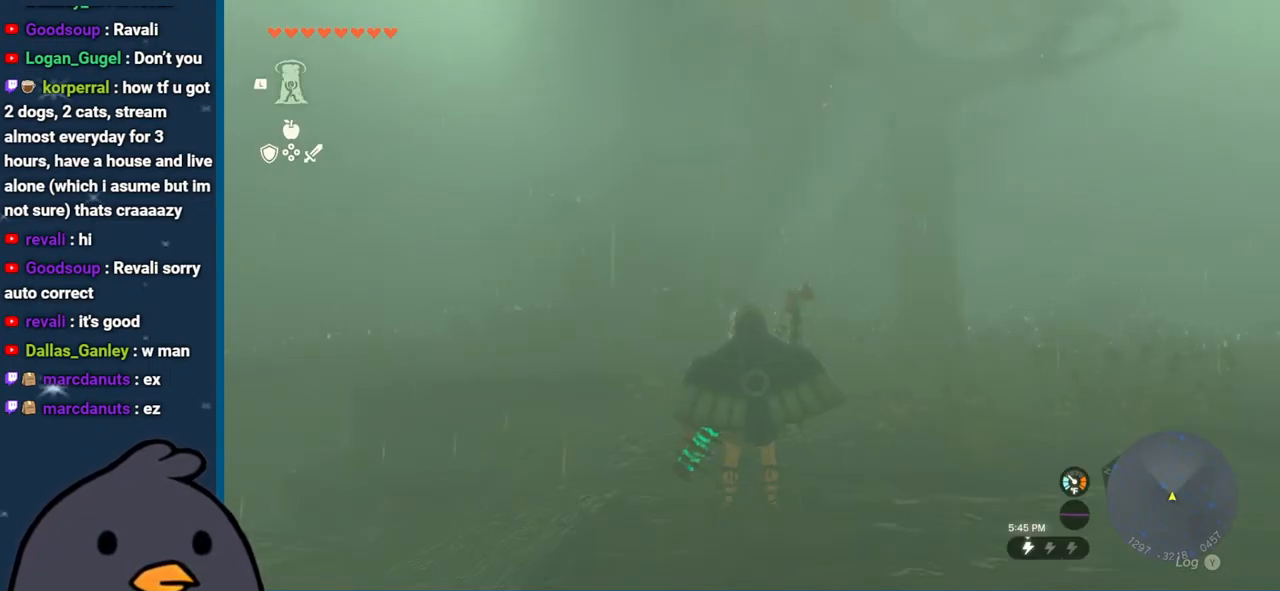
{"buttons": [], "left_stick": "center", "right_stick": "center", "events": [[133, "A", "down"], [300, "A", "up"]]}
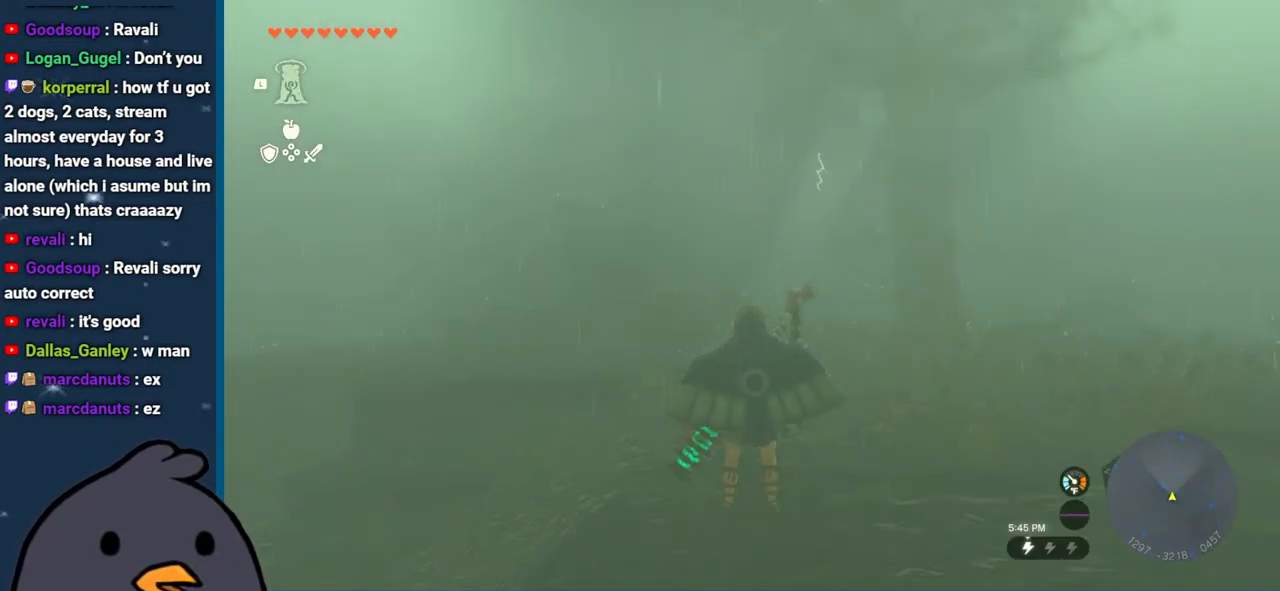
{"buttons": [], "left_stick": "center", "right_stick": "center", "events": [[167, "START", "down"], [333, "START", "up"]]}
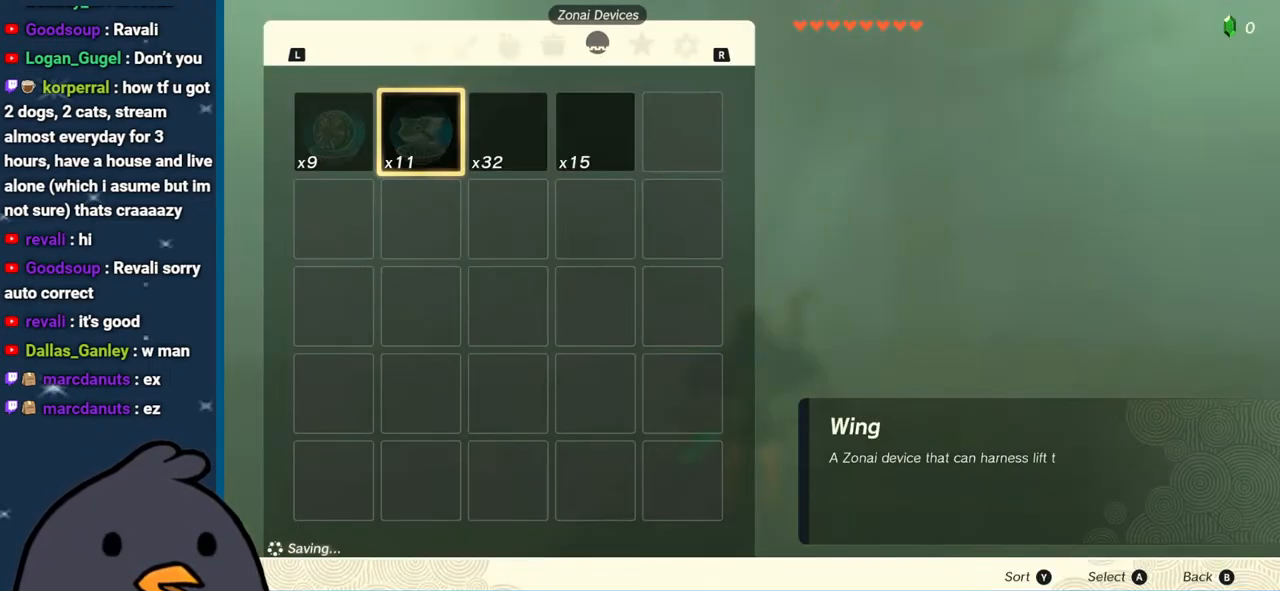
{"buttons": [], "left_stick": "center", "right_stick": "center", "events": []}
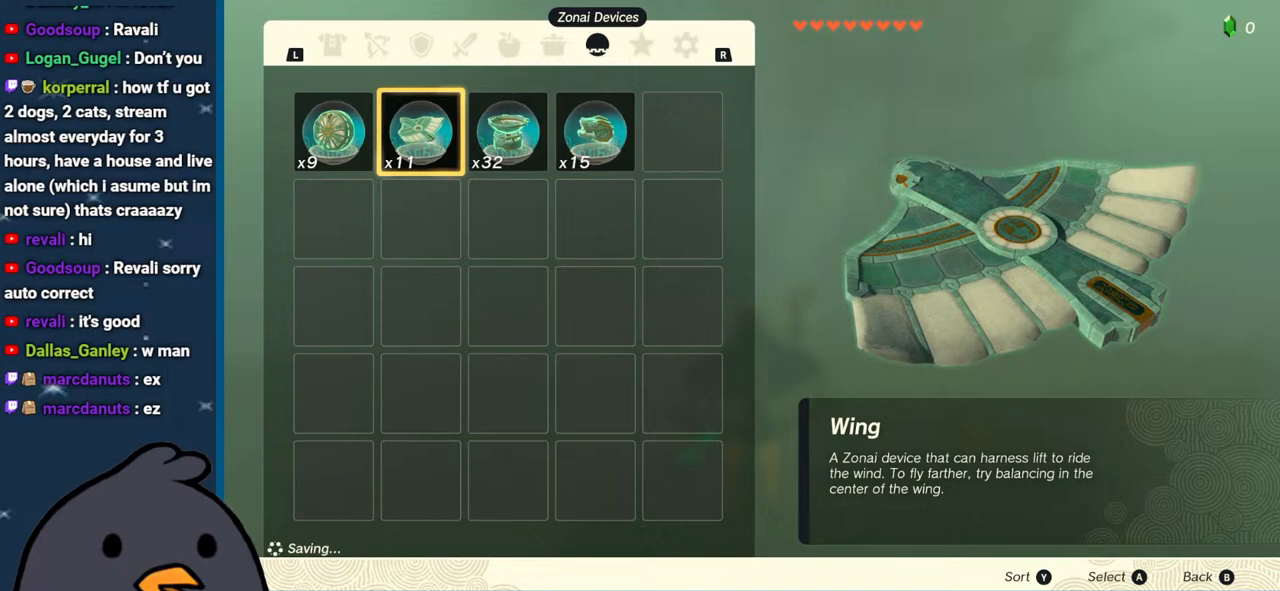
{"buttons": [], "left_stick": "center", "right_stick": "center", "events": [[167, "R1", "down"], [300, "R1", "up"]]}
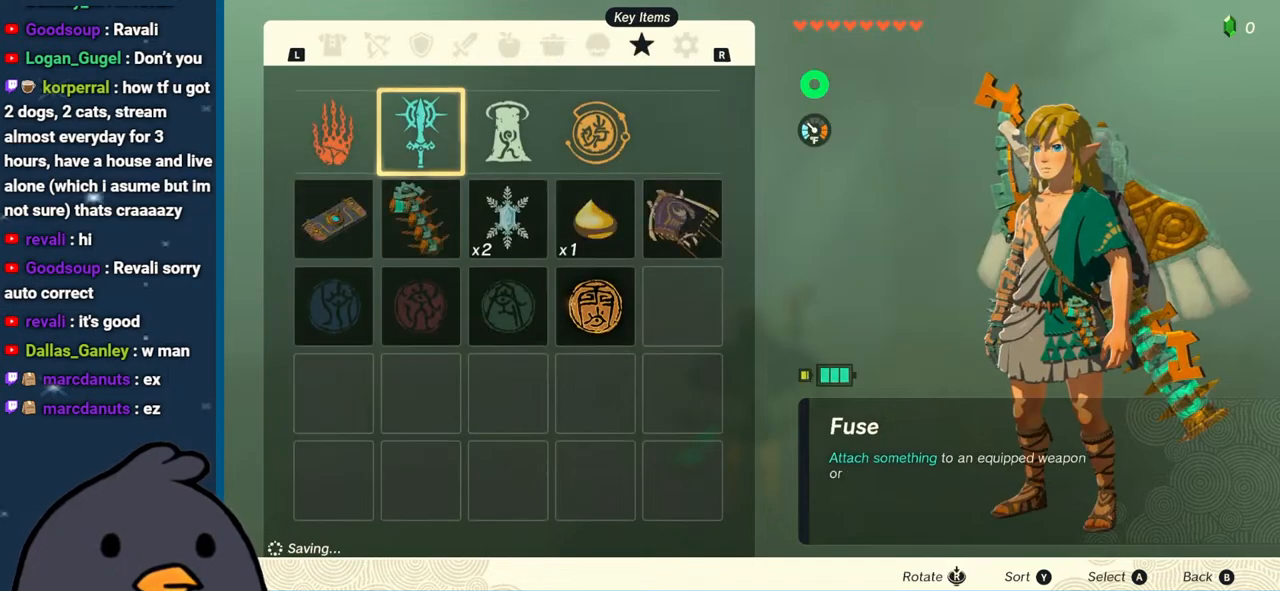
{"buttons": ["R1"], "left_stick": "center", "right_stick": "center", "events": [[467, "R1", "down"]]}
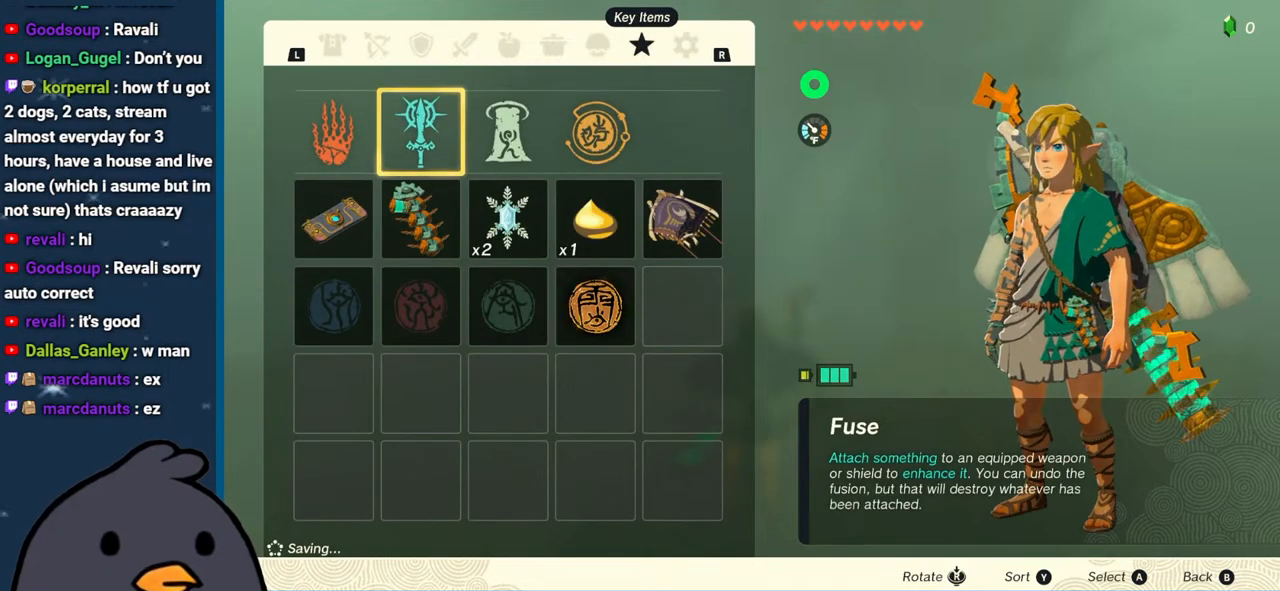
{"buttons": [], "left_stick": "center", "right_stick": "center", "events": [[150, "R1", "up"]]}
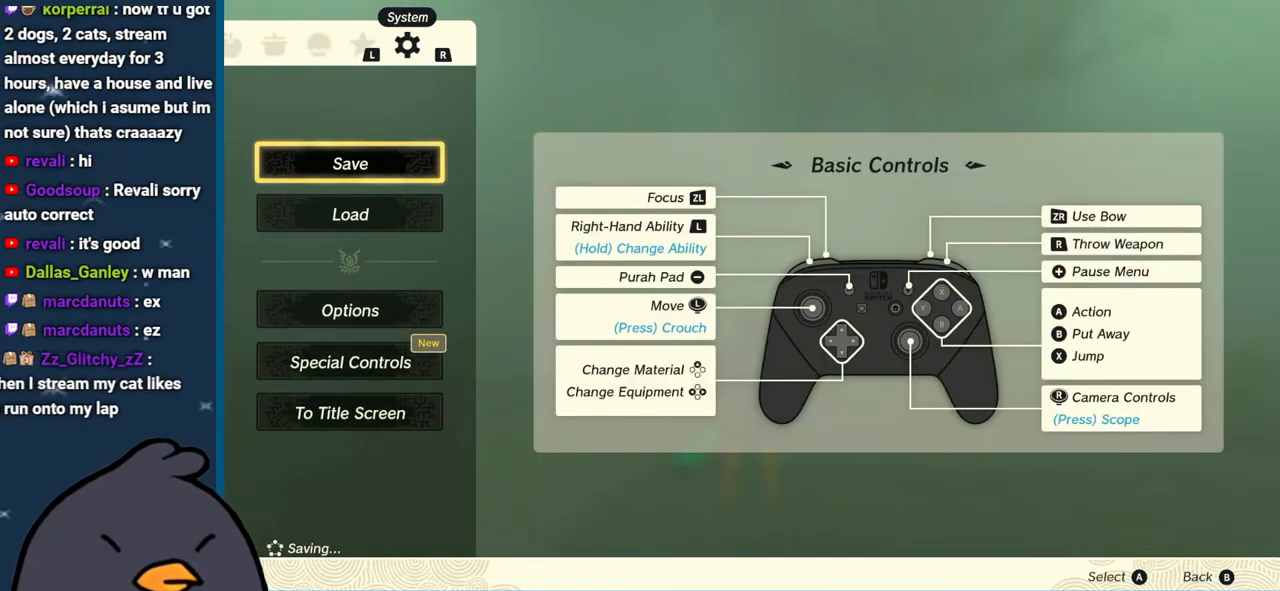
{"buttons": [], "left_stick": "center", "right_stick": "center", "events": [[100, "L1", "down"], [217, "L1", "up"], [300, "L1", "down"], [433, "L1", "up"]]}
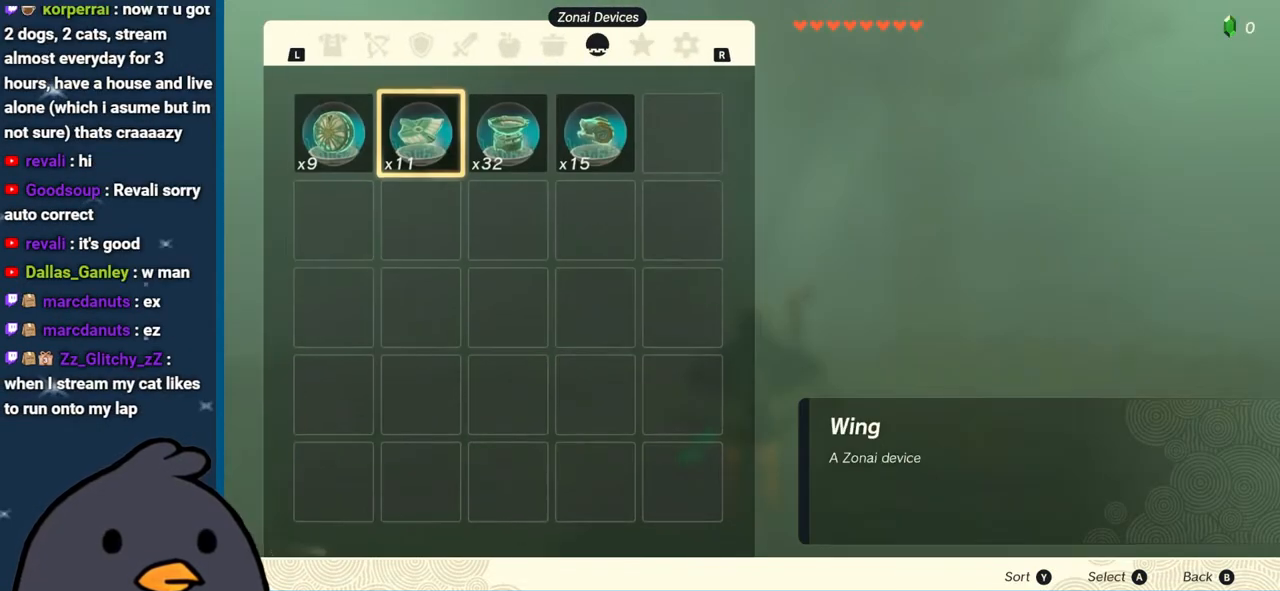
{"buttons": [], "left_stick": "center", "right_stick": "center", "events": []}
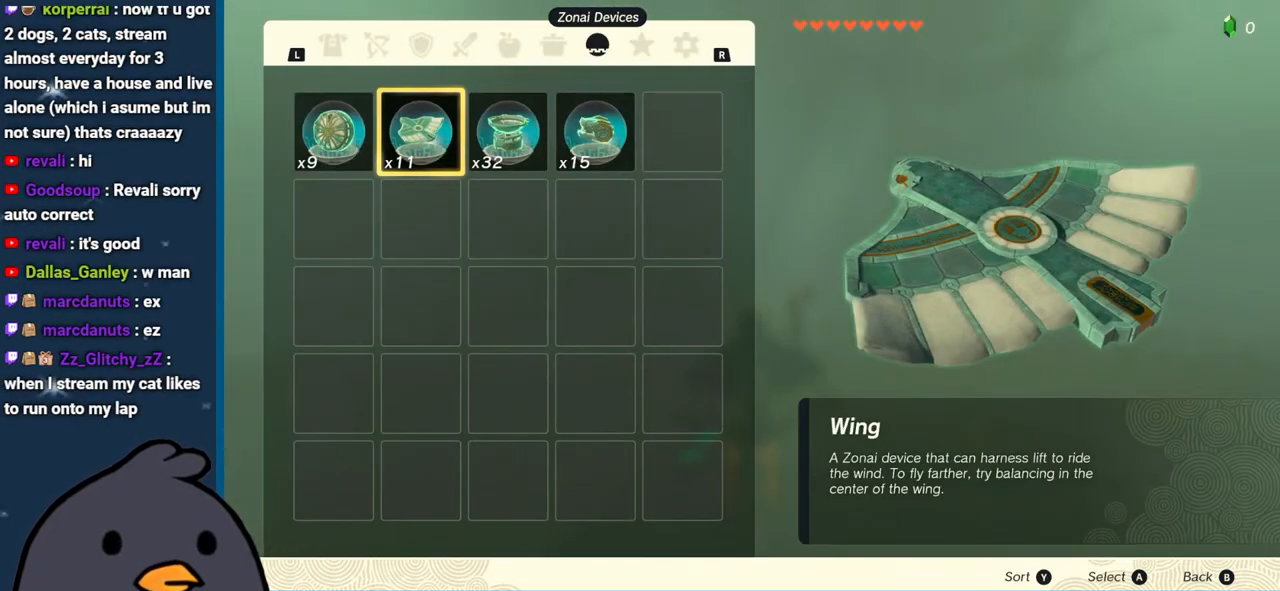
{"buttons": [], "left_stick": "center", "right_stick": "center", "events": [[267, "L1", "down"], [417, "L1", "up"]]}
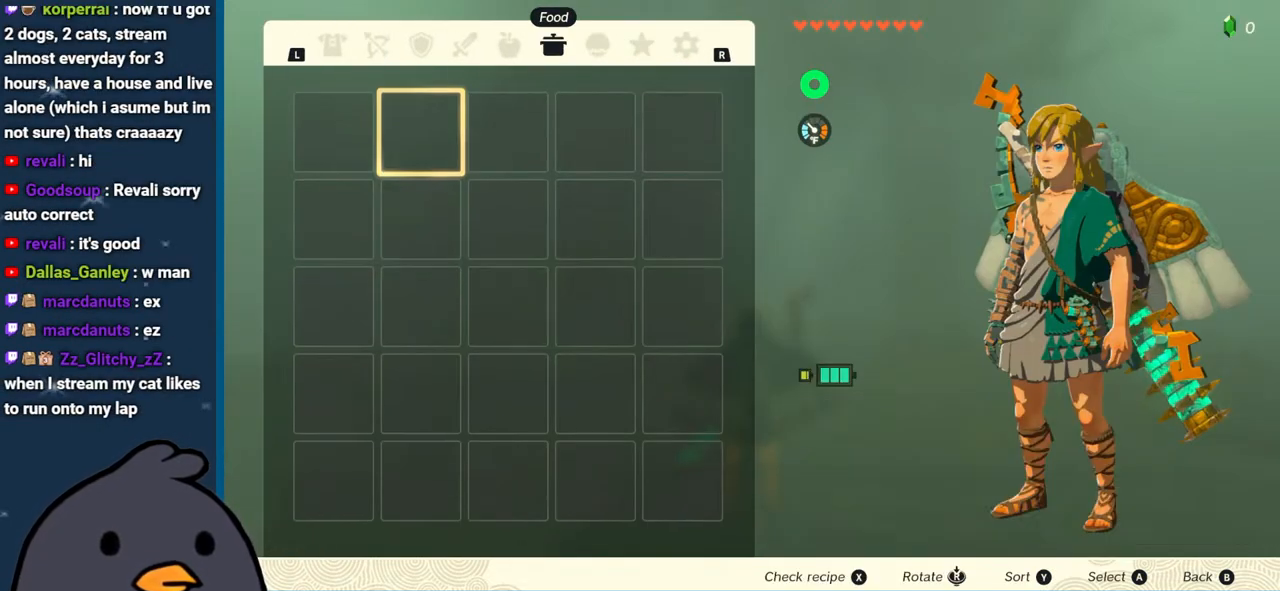
{"buttons": ["L1"], "left_stick": "center", "right_stick": "center", "events": [[217, "L1", "down"], [333, "L1", "up"], [400, "L1", "down"]]}
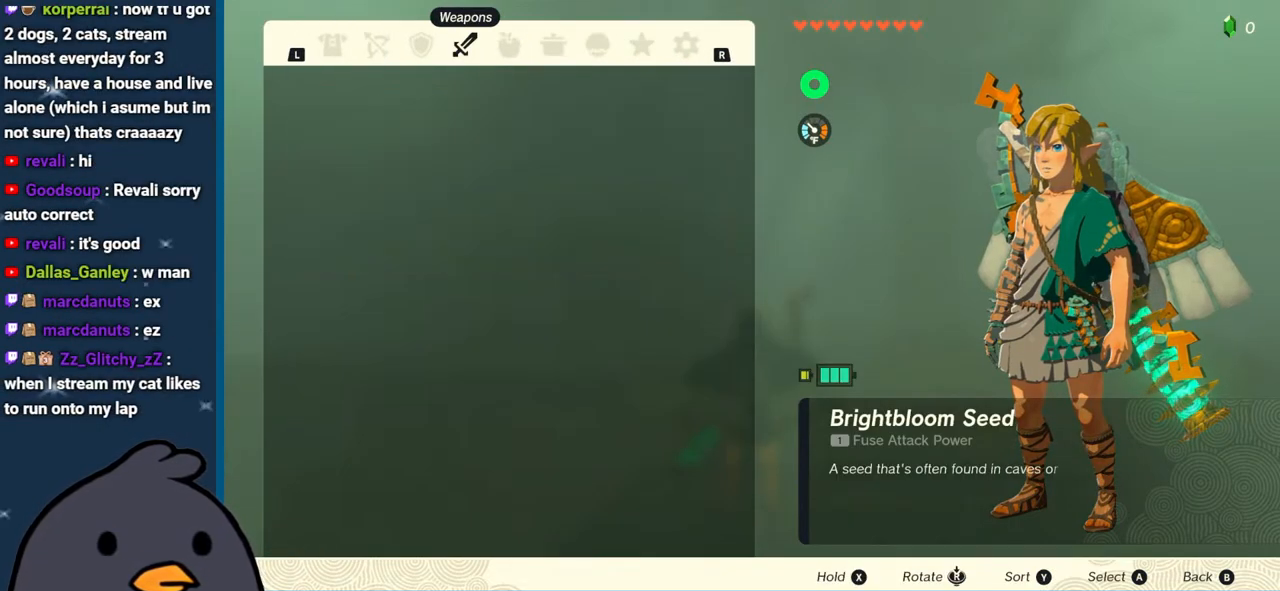
{"buttons": [], "left_stick": "center", "right_stick": "center", "events": [[50, "L1", "up"], [350, "L1", "down"], [483, "L1", "up"]]}
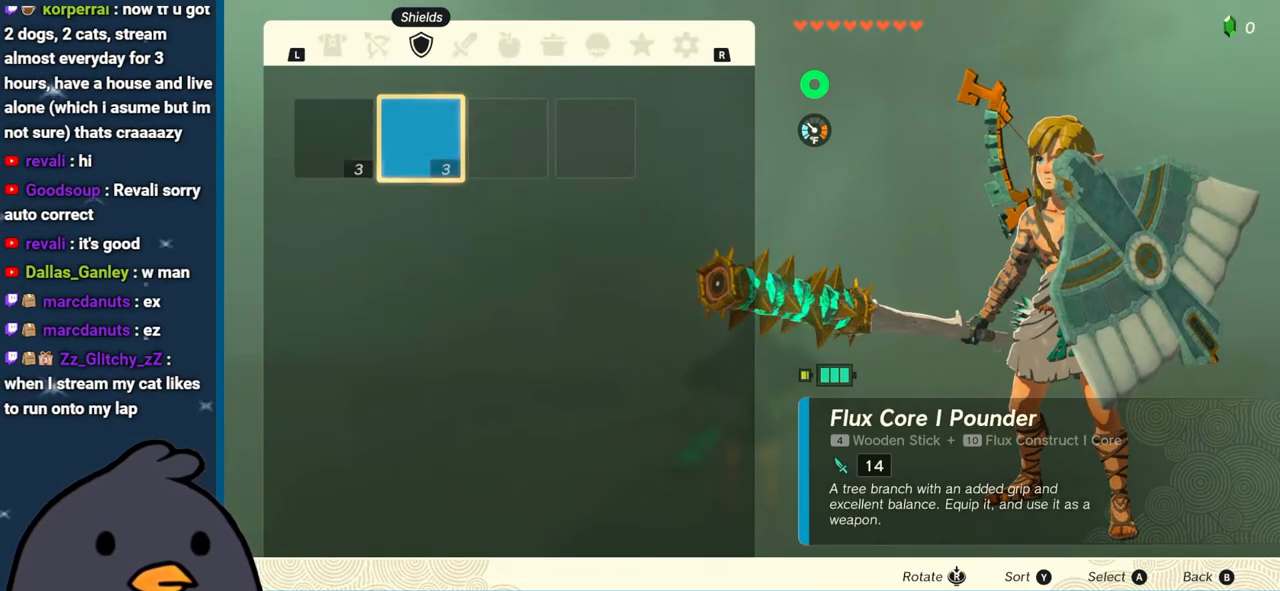
{"buttons": [], "left_stick": "center", "right_stick": "center", "events": [[150, "L1", "down"], [283, "L1", "up"]]}
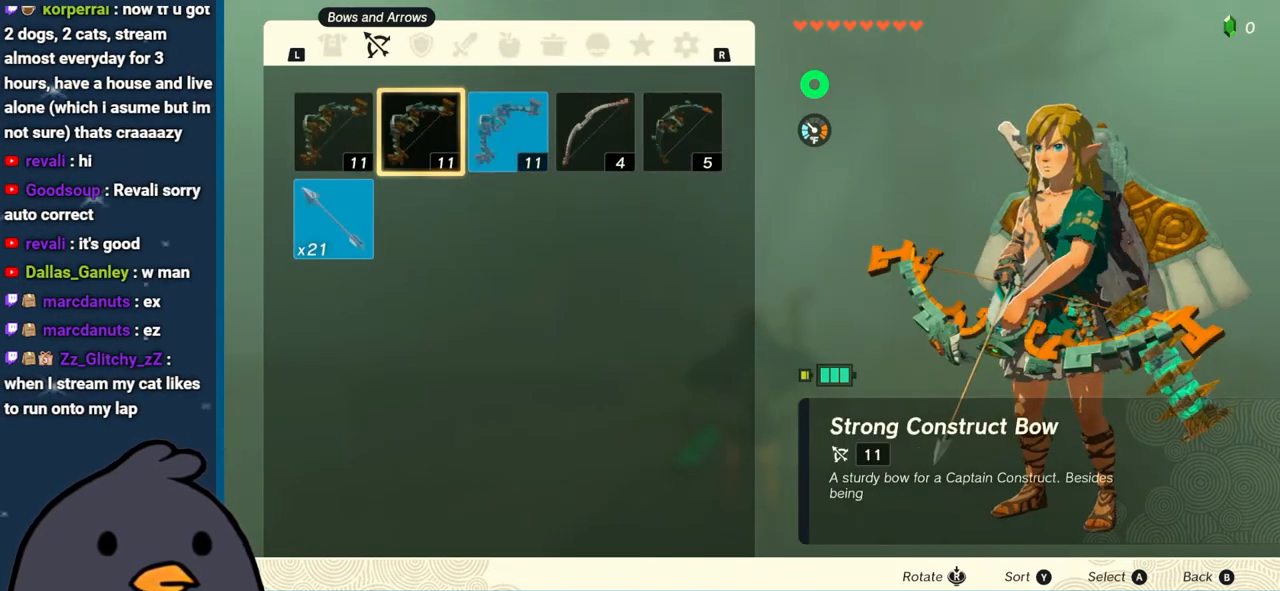
{"buttons": [], "left_stick": "center", "right_stick": "center", "events": [[33, "L1", "down"], [150, "L1", "up"]]}
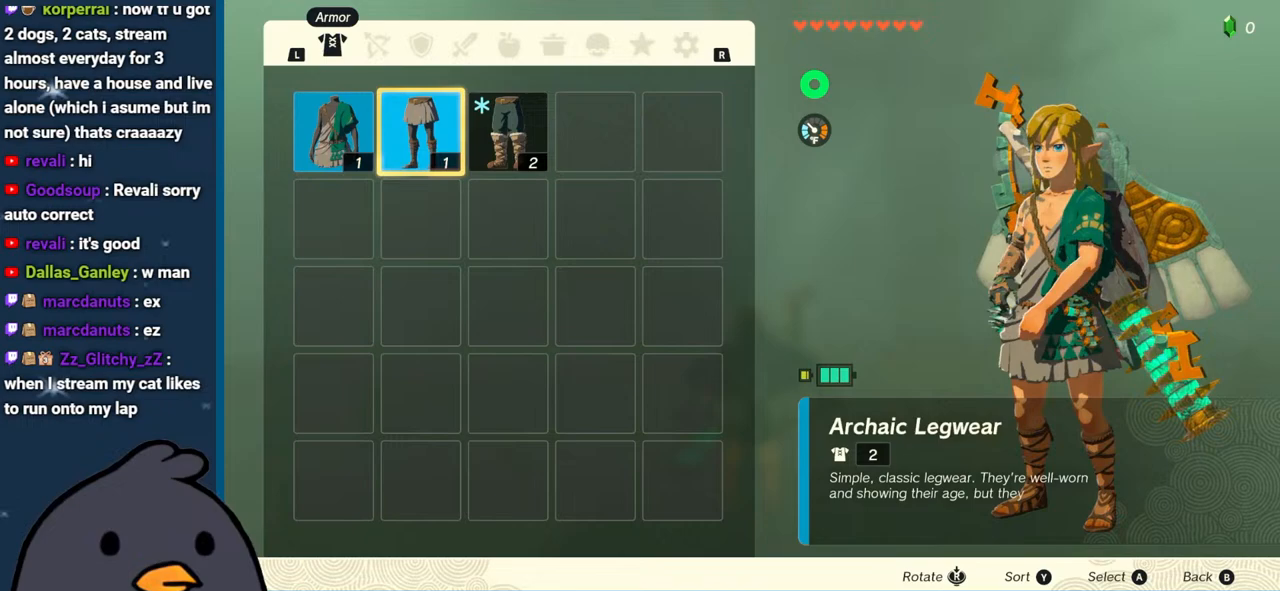
{"buttons": [], "left_stick": "center", "right_stick": "center", "events": []}
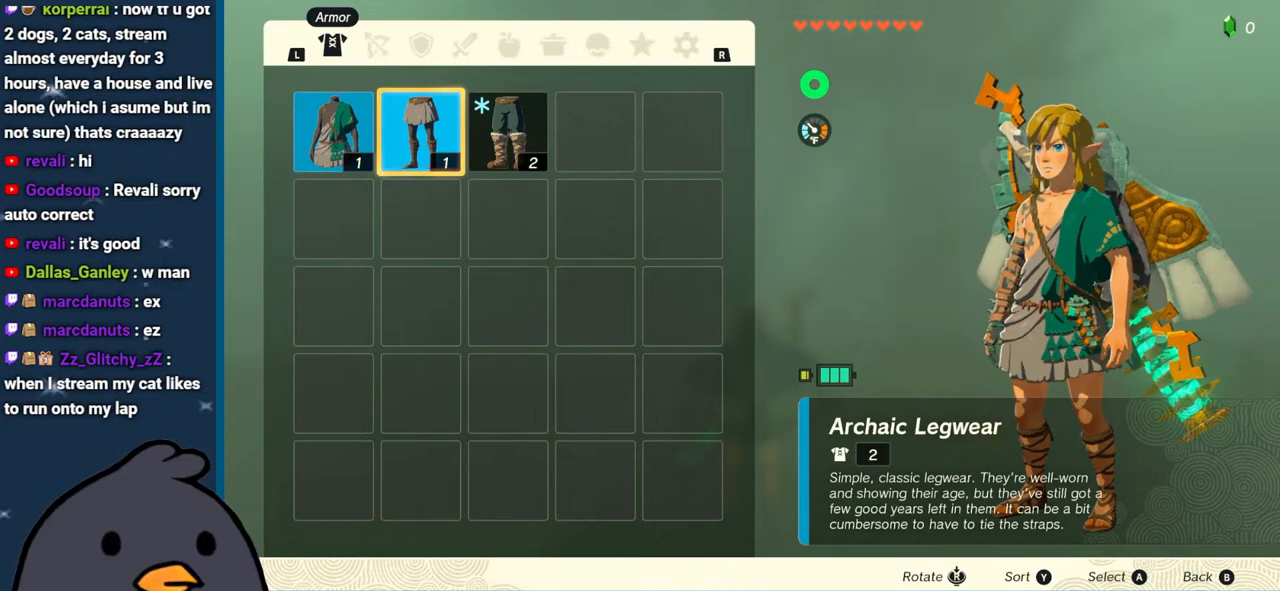
{"buttons": [], "left_stick": "center", "right_stick": "center", "events": [[200, "R1", "down"], [283, "R1", "up"], [367, "R1", "down"], [433, "R1", "up"]]}
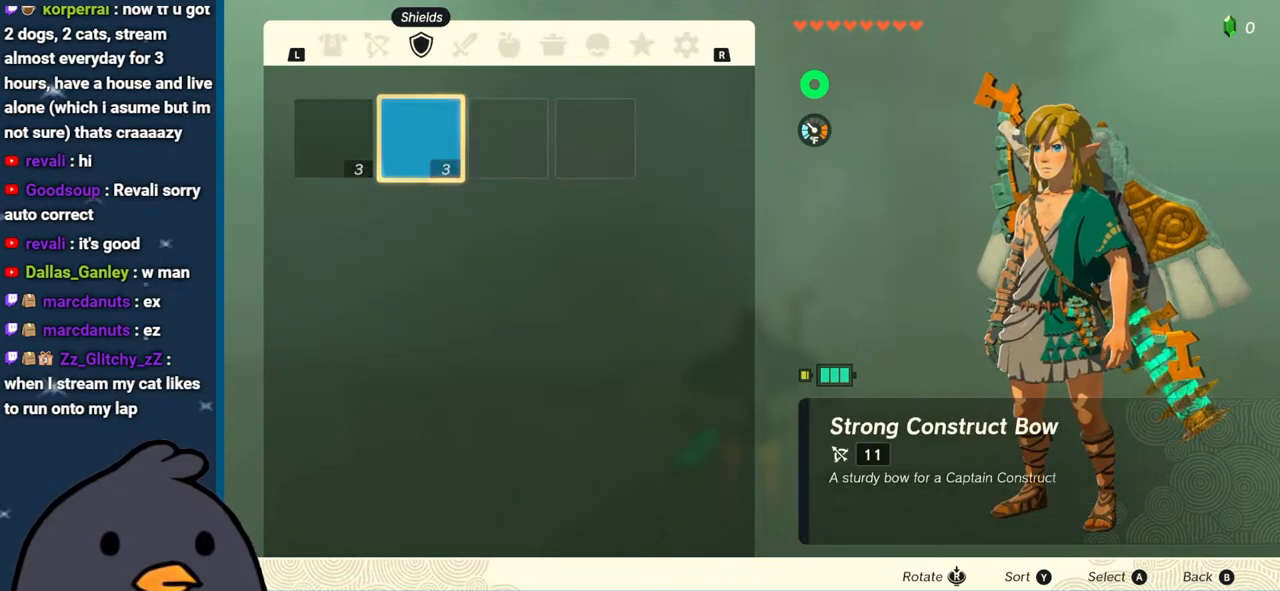
{"buttons": [], "left_stick": "center", "right_stick": "center", "events": [[17, "R1", "down"], [100, "R1", "up"], [217, "R1", "down"], [300, "R1", "up"]]}
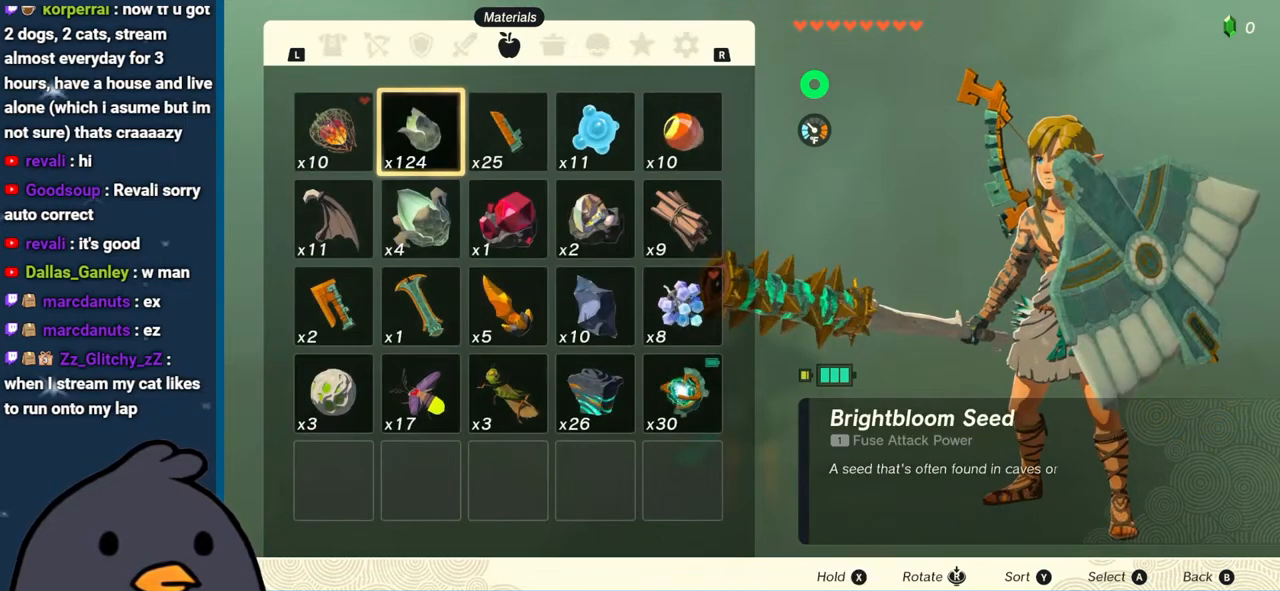
{"buttons": [], "left_stick": "center", "right_stick": "center", "events": [[433, "R1", "down"], [500, "R1", "up"]]}
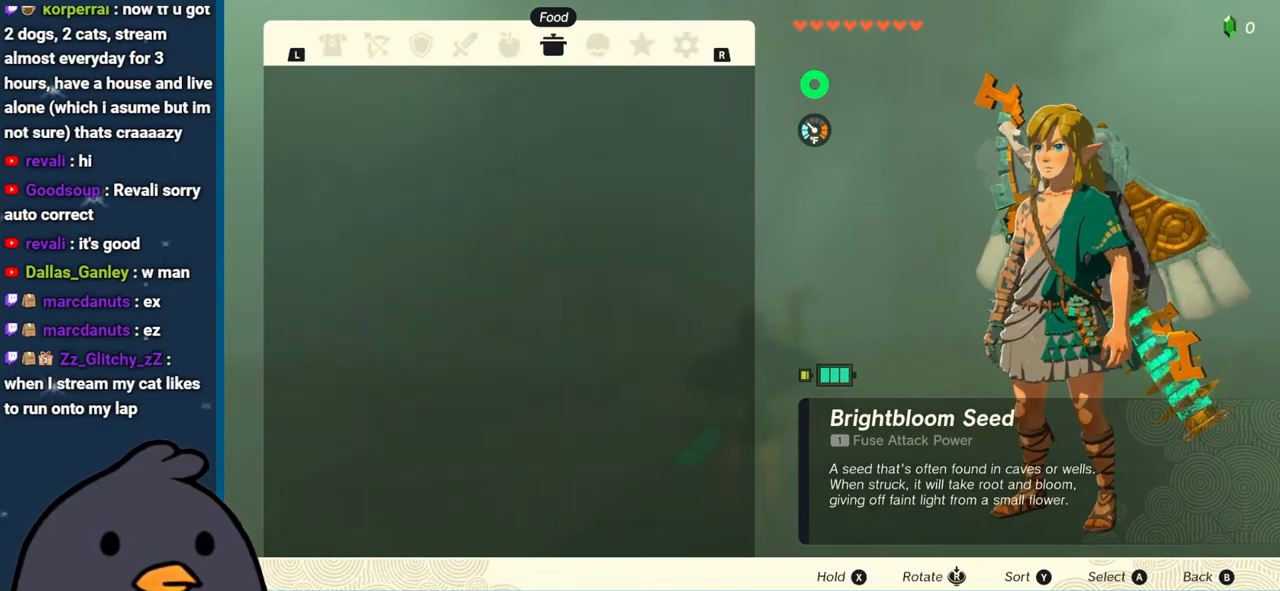
{"buttons": [], "left_stick": "center", "right_stick": "center", "events": [[217, "R1", "down"], [333, "R1", "up"]]}
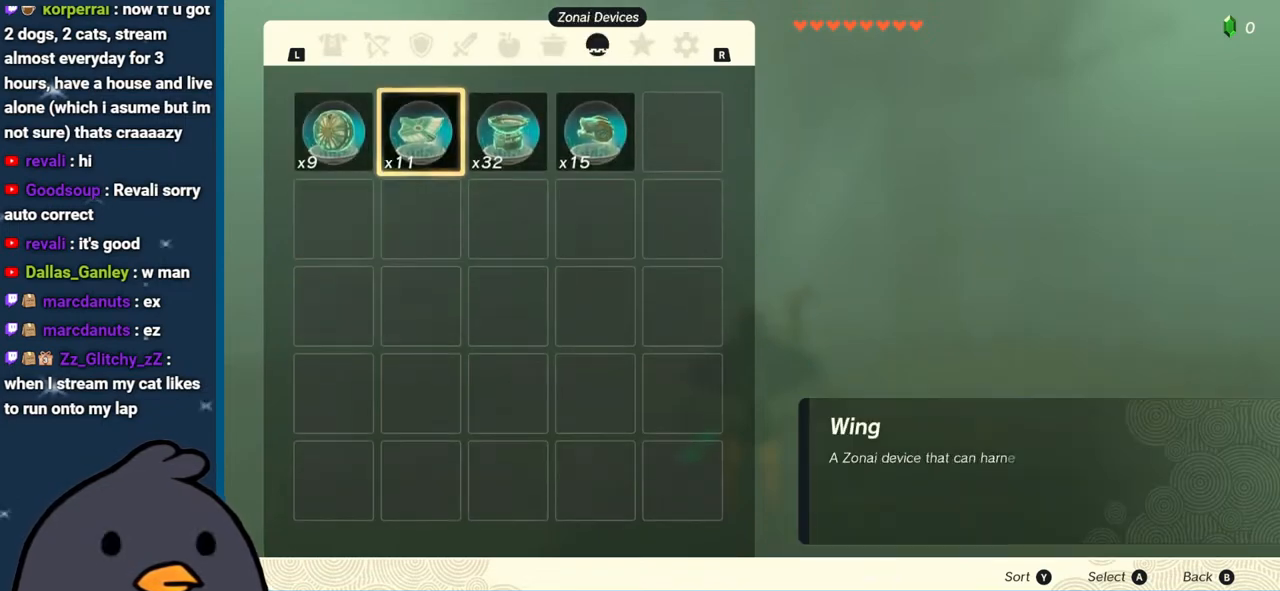
{"buttons": [], "left_stick": "center", "right_stick": "center", "events": [[367, "R1", "down"], [483, "R1", "up"]]}
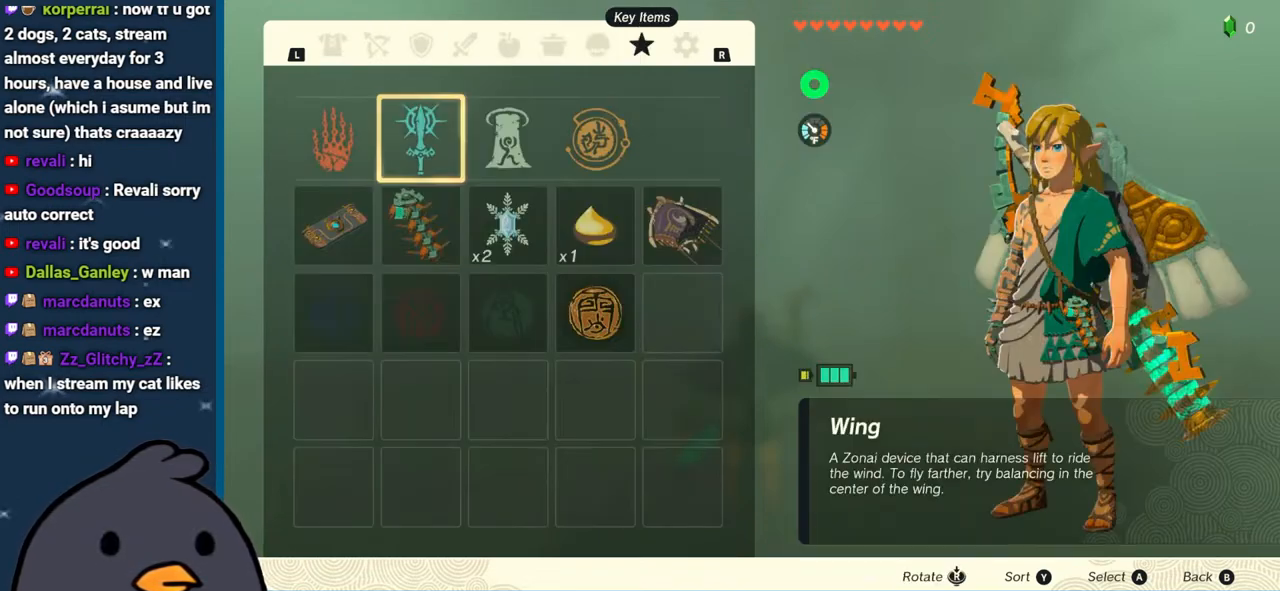
{"buttons": [], "left_stick": "center", "right_stick": "center", "events": [[300, "R1", "down"], [417, "R1", "up"]]}
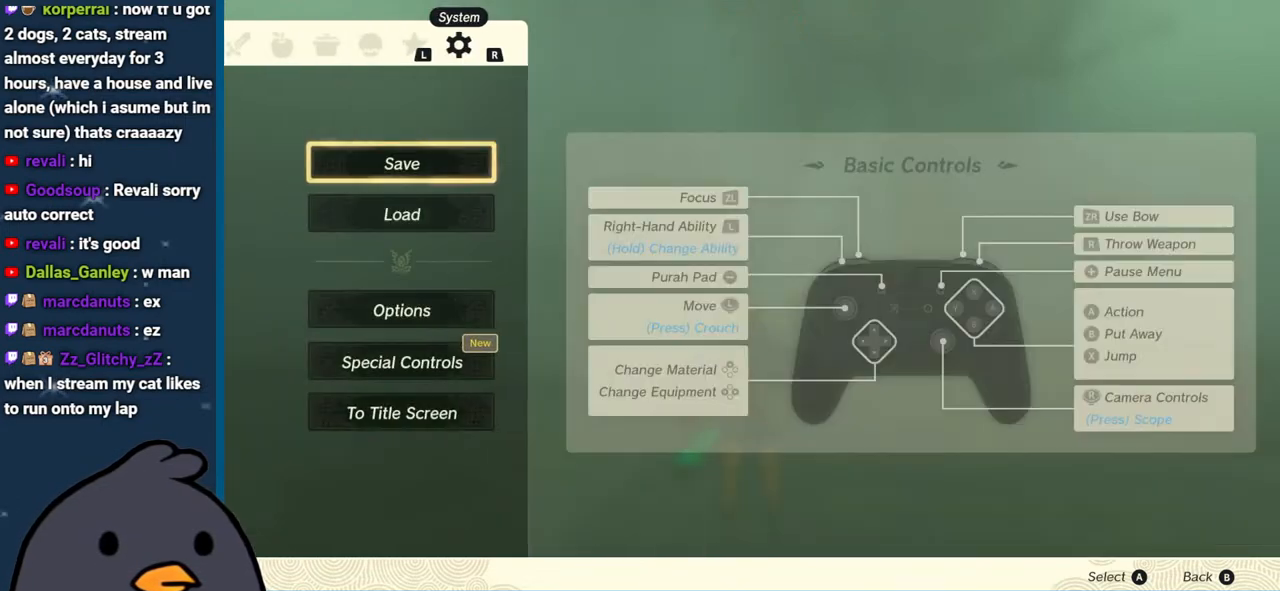
{"buttons": [], "left_stick": "center", "right_stick": "center", "events": []}
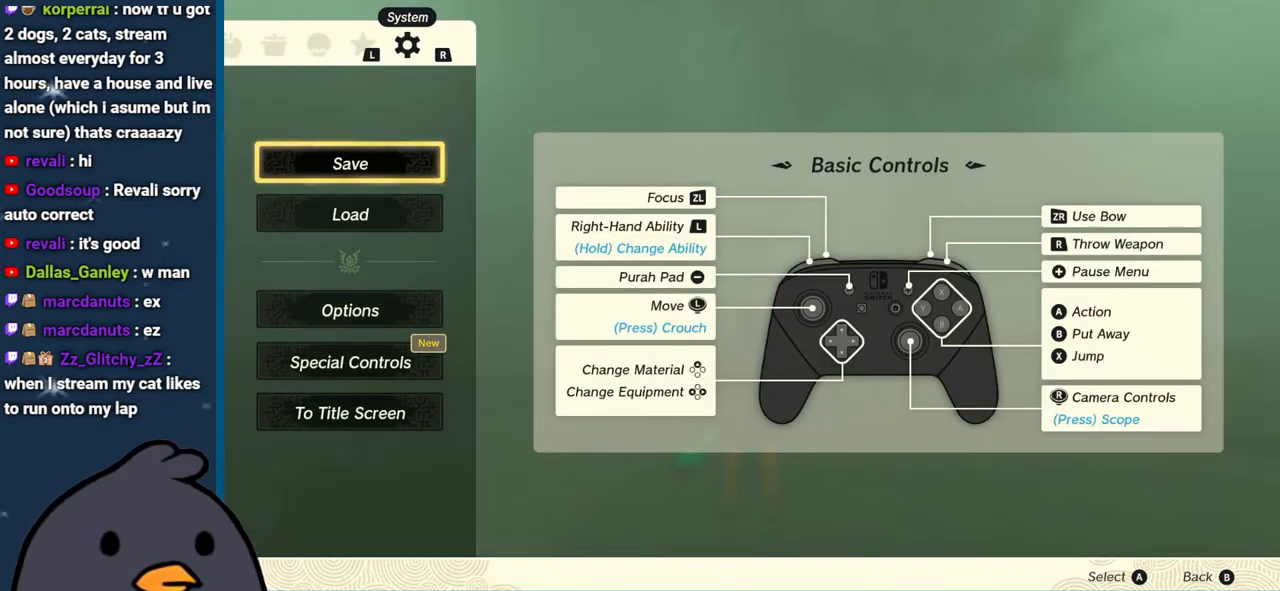
{"buttons": [], "left_stick": "center", "right_stick": "center", "events": [[217, "L1", "down"], [317, "L1", "up"]]}